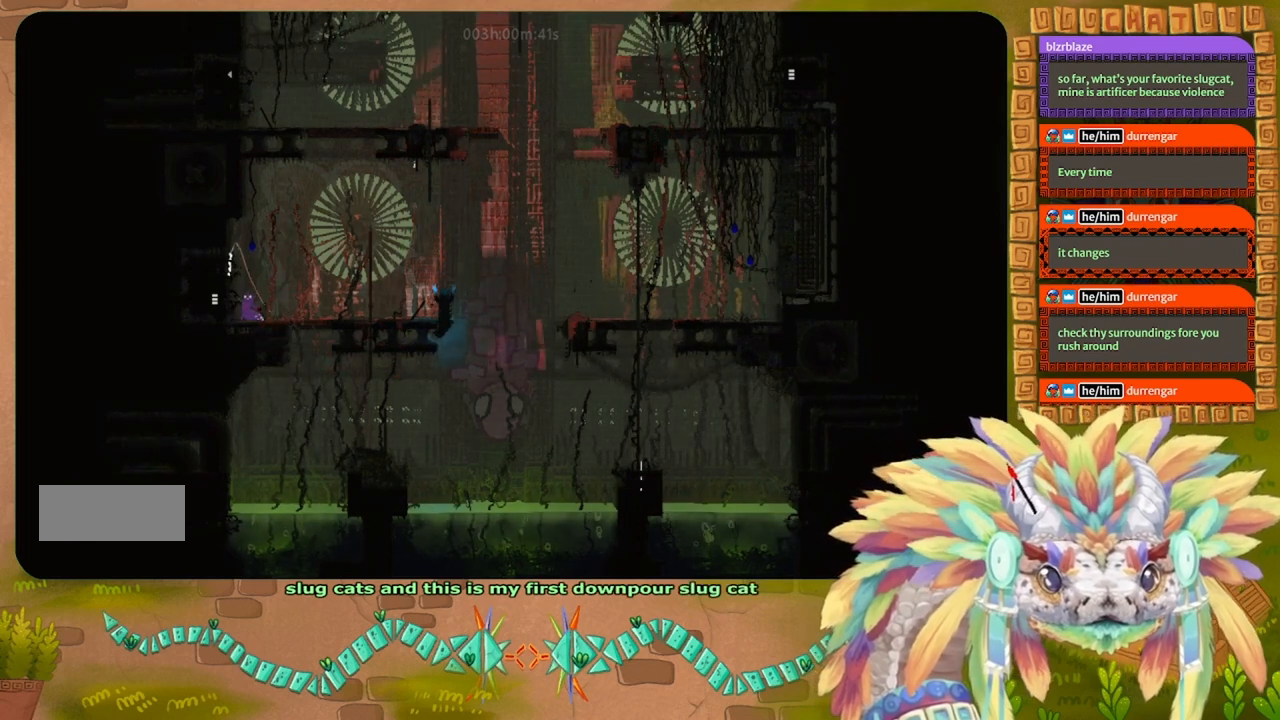
Gameplay with keyboard and mouse; each line is a JSON object with the keys held at the frame after it. "events" lists presses ("down") and releases ("up") of "down", "g", "j", "left", "r", "right", "t" and "up" between this image and that frame as [ms after this image, input, new state], when the widget could be followed in between. No other keys are recorded. Mouse buttons are not recorded. Not read: mouse_move.
{"keys": ["g"], "events": [[267, "g", "down"]]}
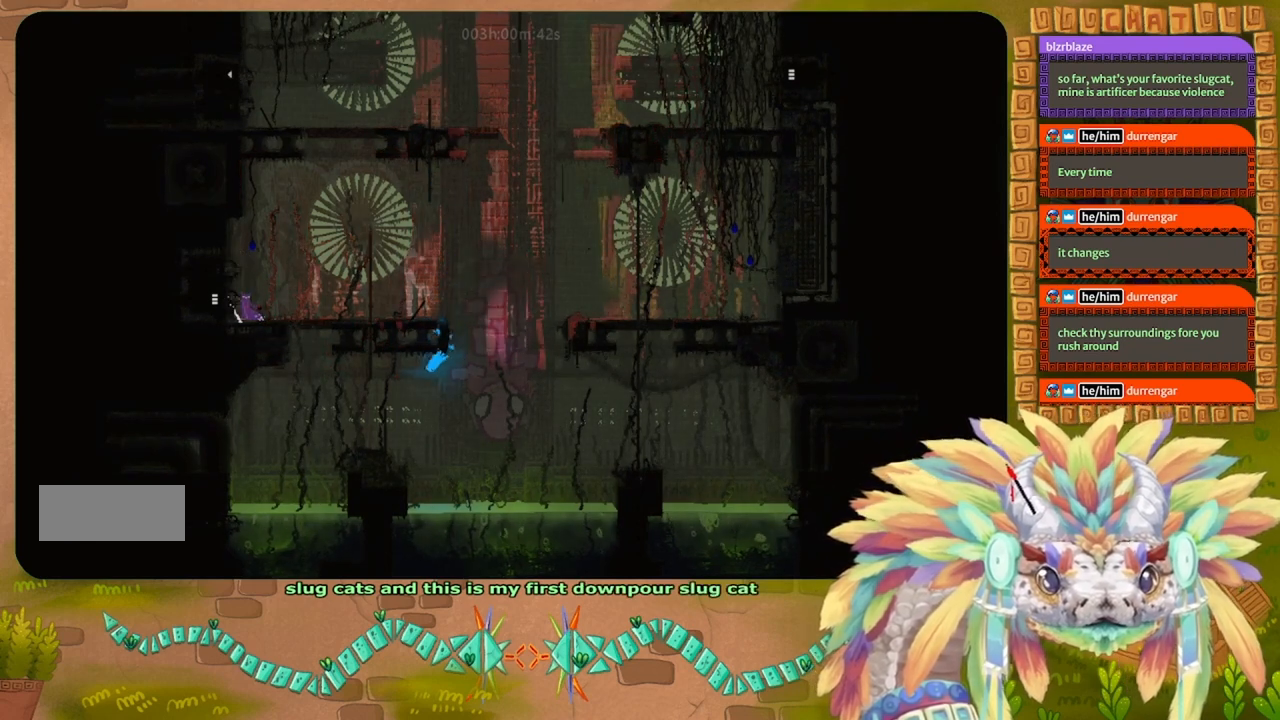
{"keys": ["g"], "events": []}
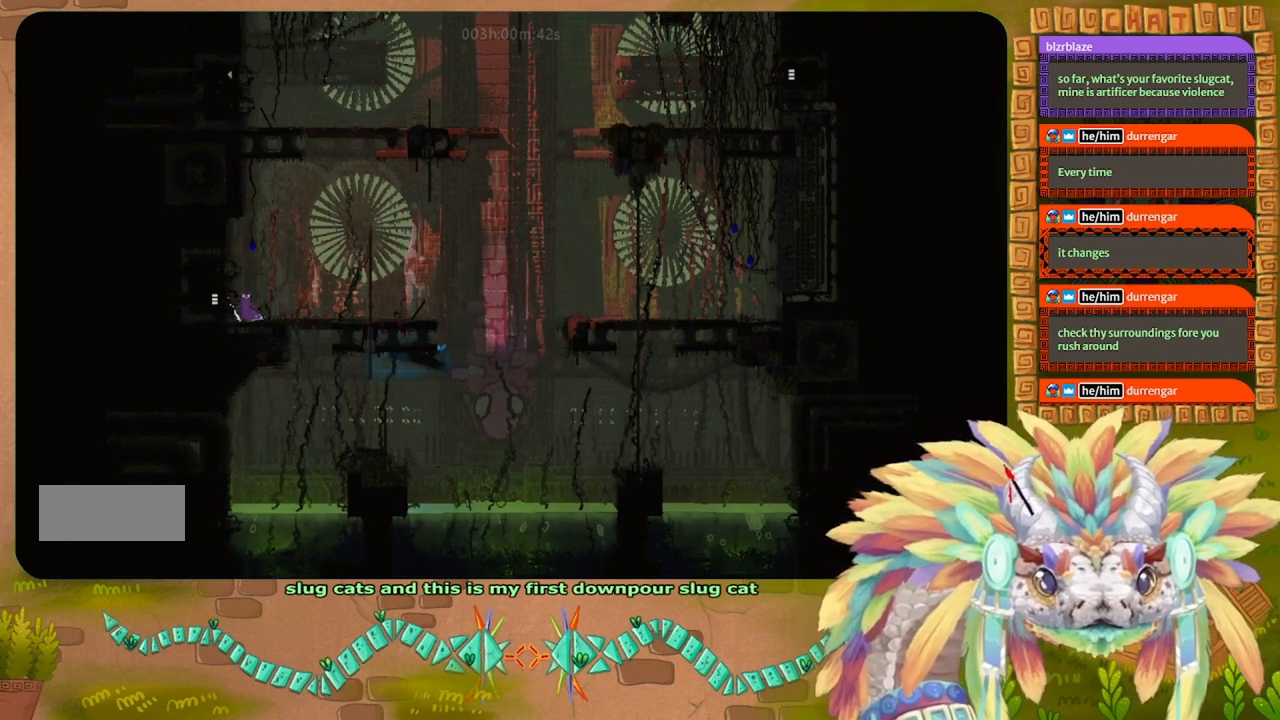
{"keys": [], "events": [[233, "g", "up"]]}
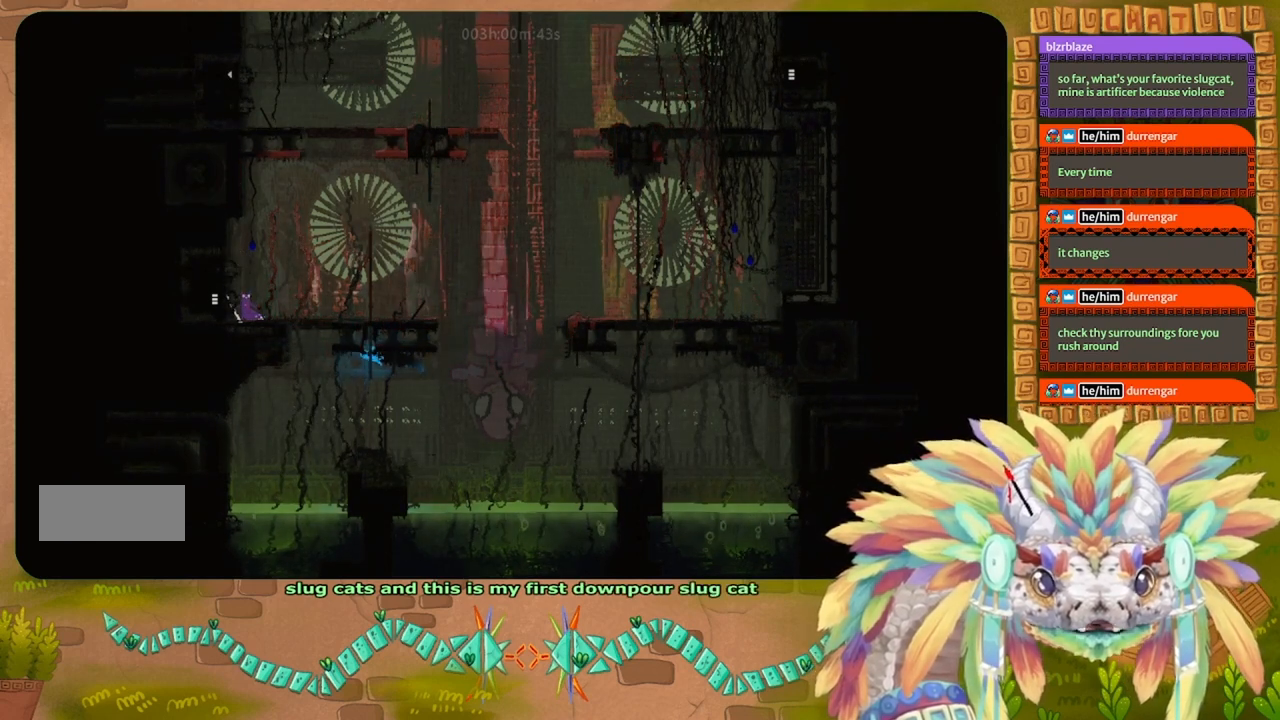
{"keys": ["left"], "events": [[167, "left", "down"], [267, "j", "down"], [467, "j", "up"]]}
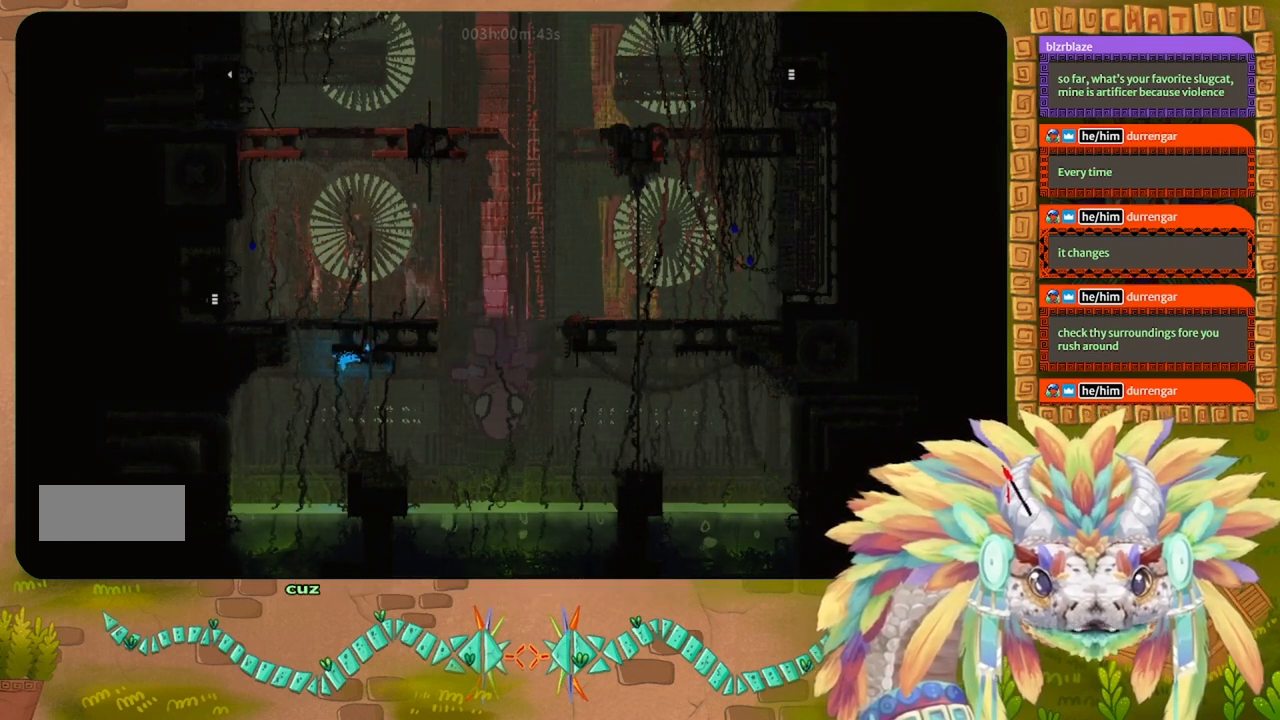
{"keys": ["left"], "events": []}
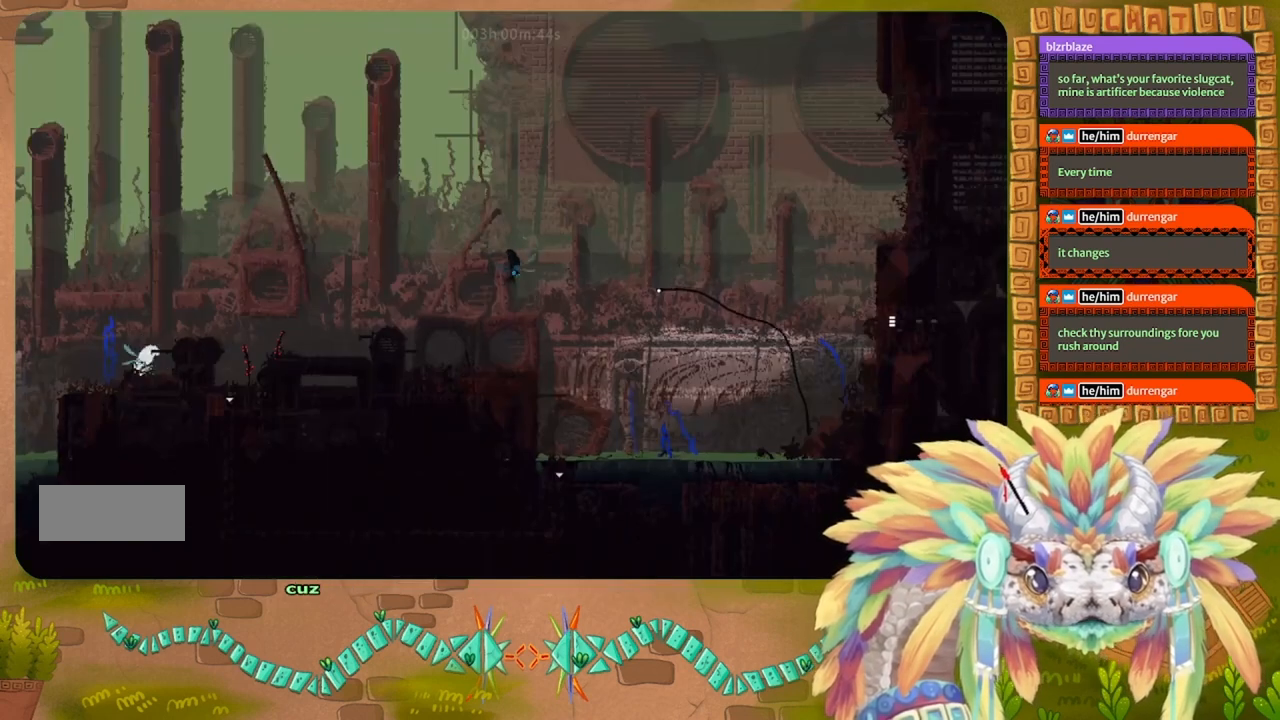
{"keys": ["t"], "events": [[100, "left", "up"], [500, "t", "down"]]}
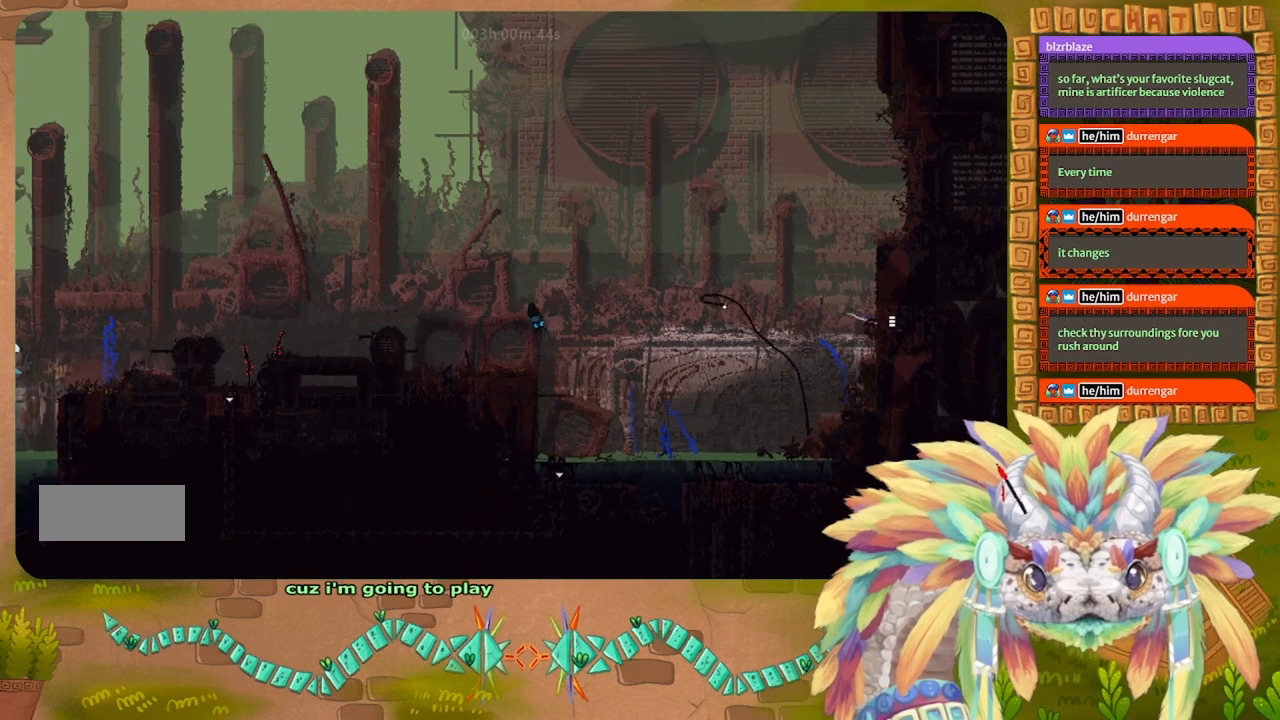
{"keys": [], "events": [[67, "t", "up"]]}
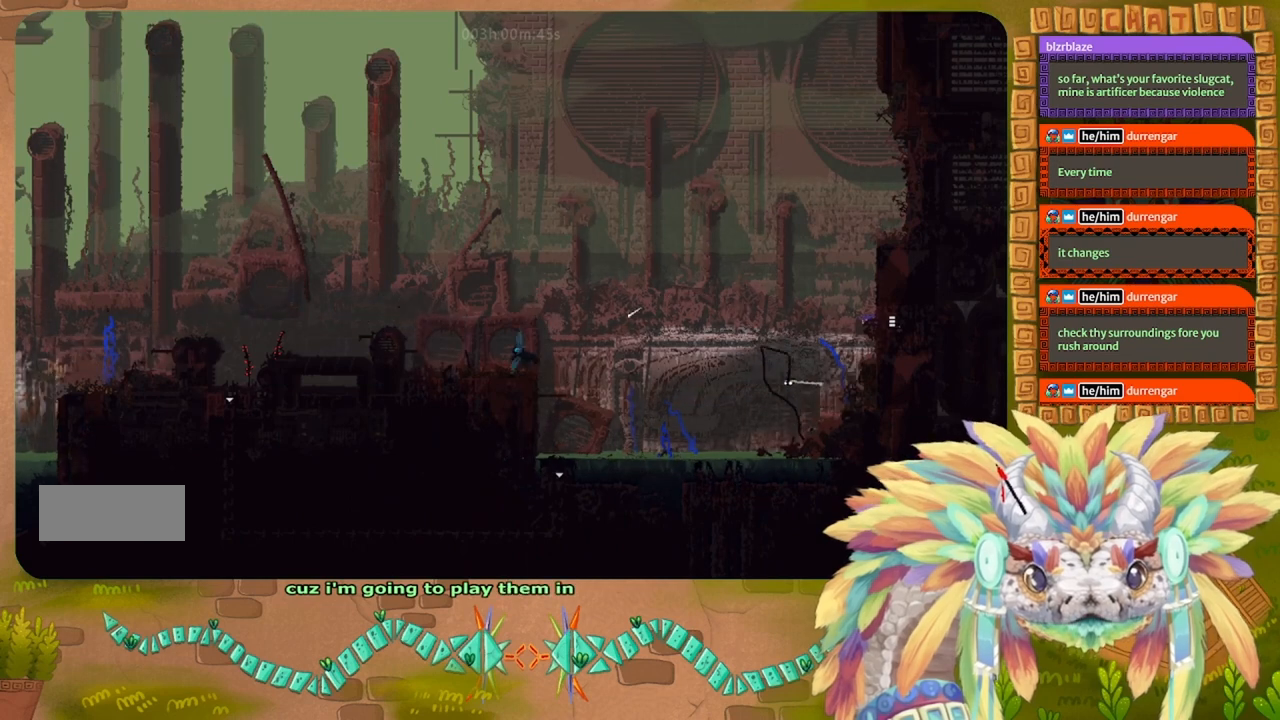
{"keys": [], "events": []}
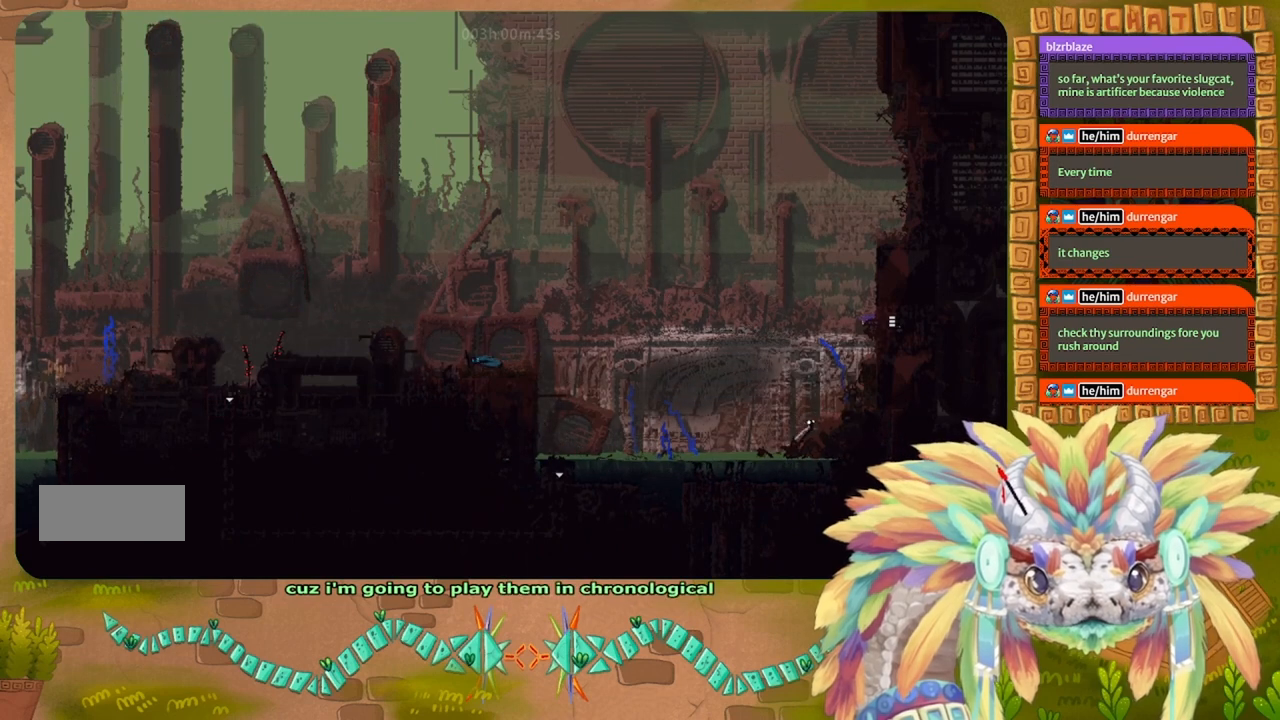
{"keys": ["right"], "events": [[367, "right", "down"]]}
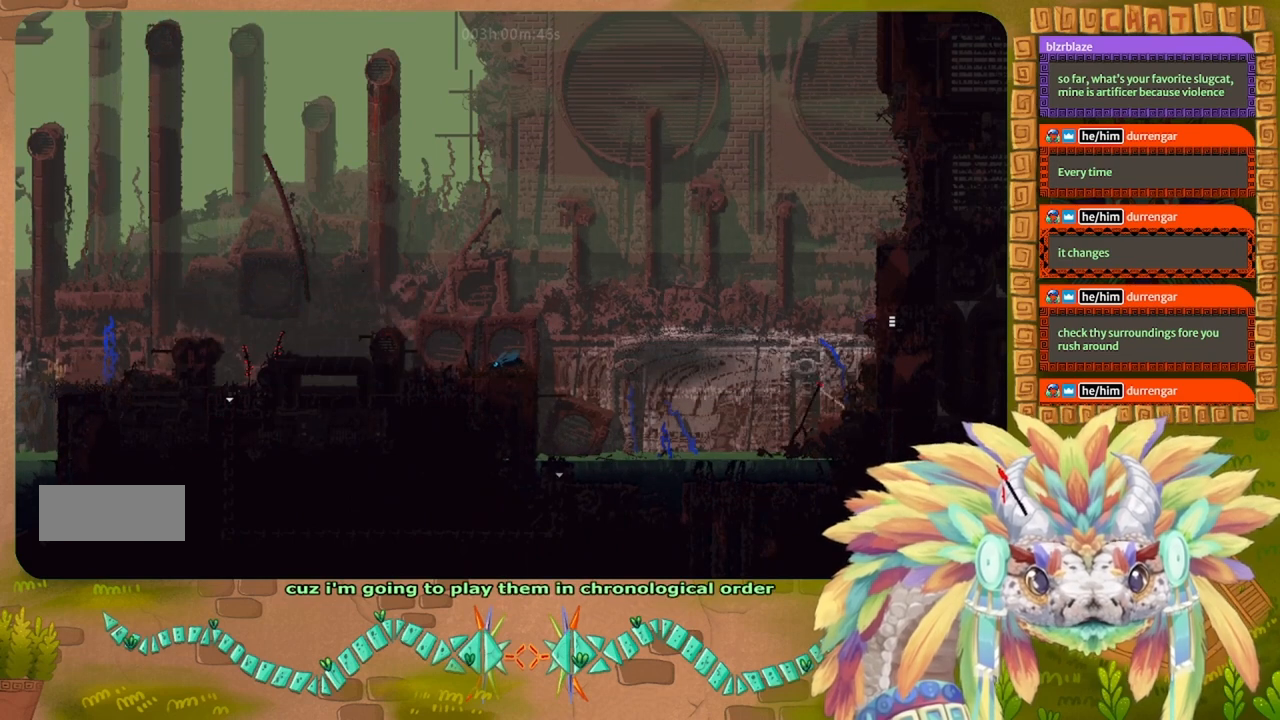
{"keys": ["right"], "events": []}
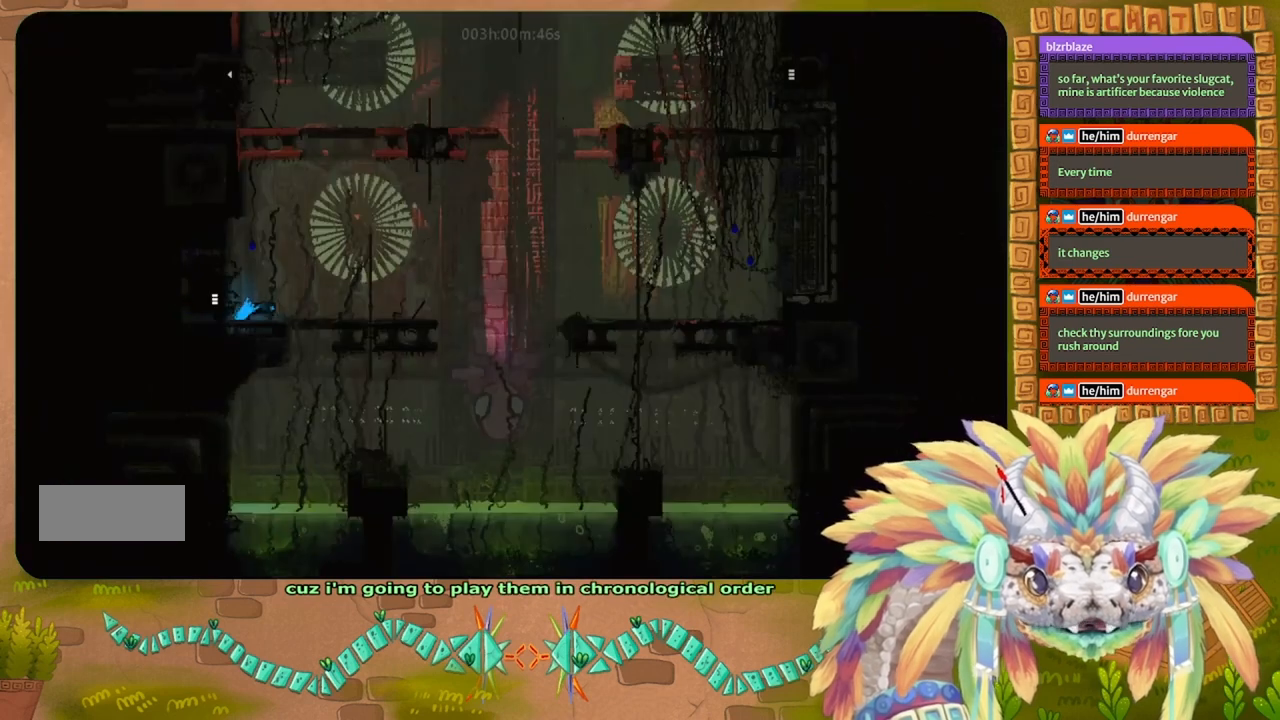
{"keys": [], "events": [[167, "right", "up"]]}
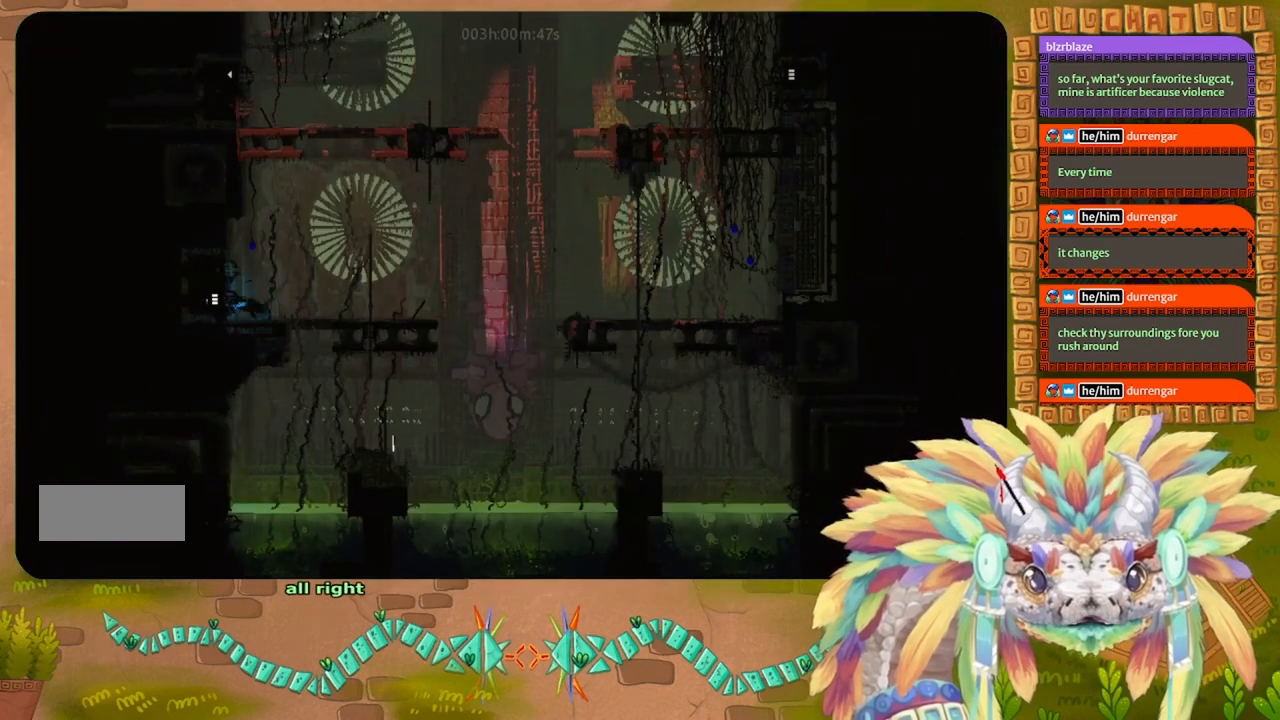
{"keys": ["left"], "events": [[100, "left", "down"]]}
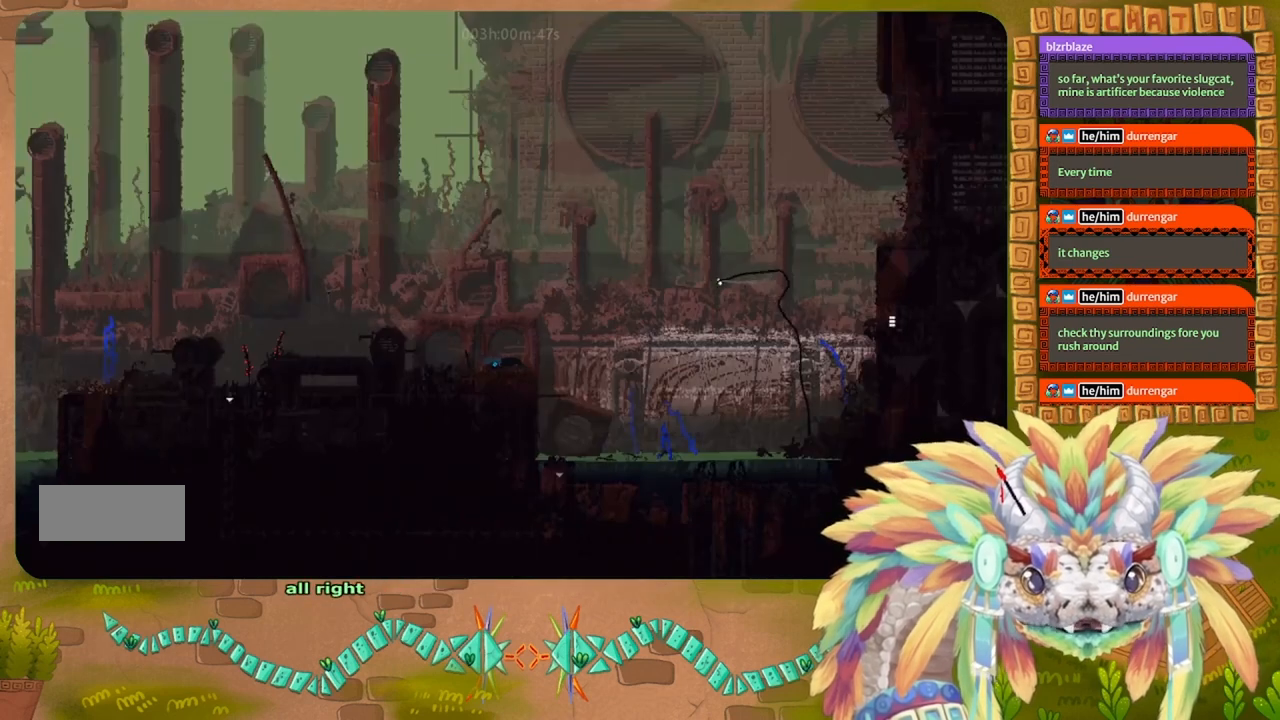
{"keys": ["right"], "events": [[200, "left", "up"], [300, "right", "down"]]}
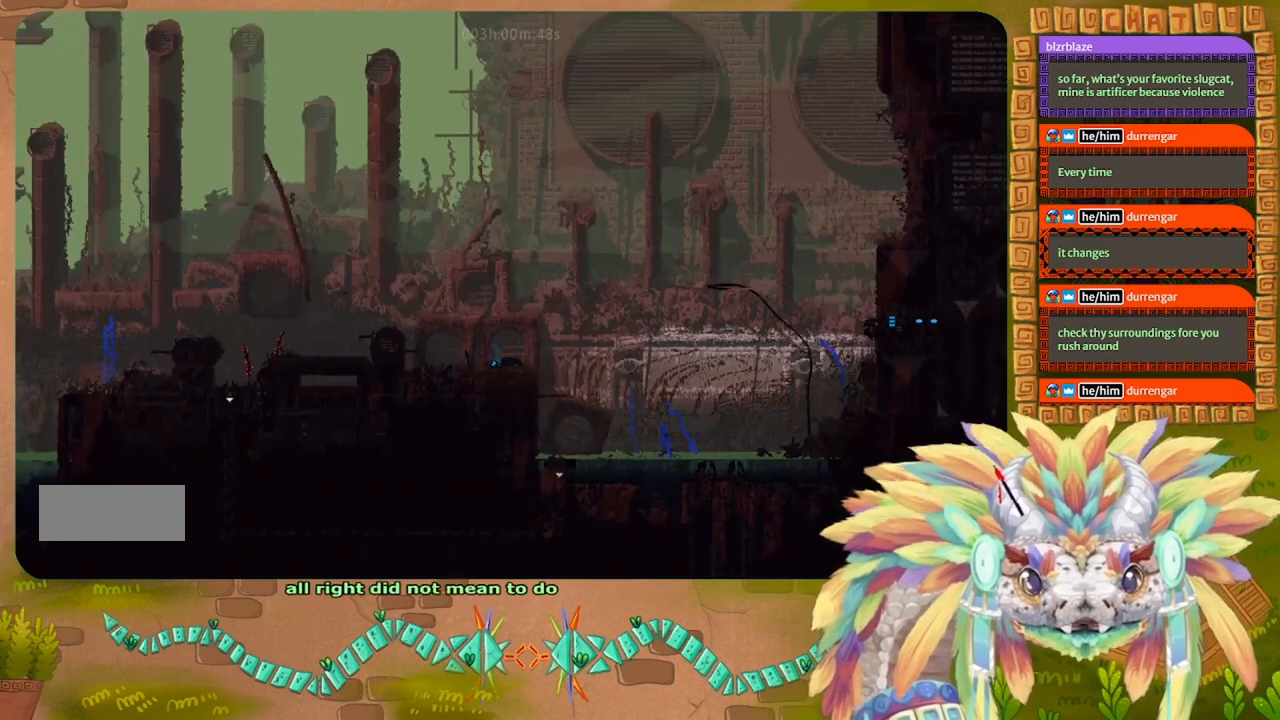
{"keys": ["right"], "events": []}
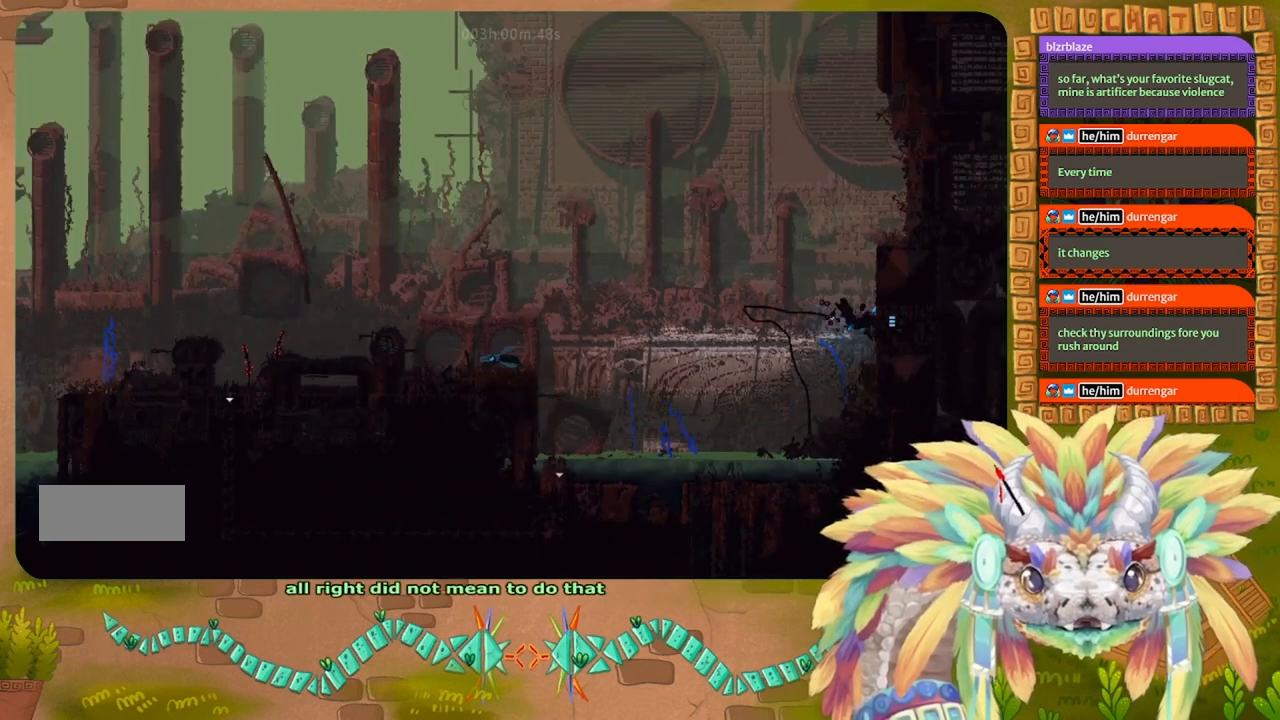
{"keys": ["g"], "events": [[233, "g", "down"], [233, "right", "up"]]}
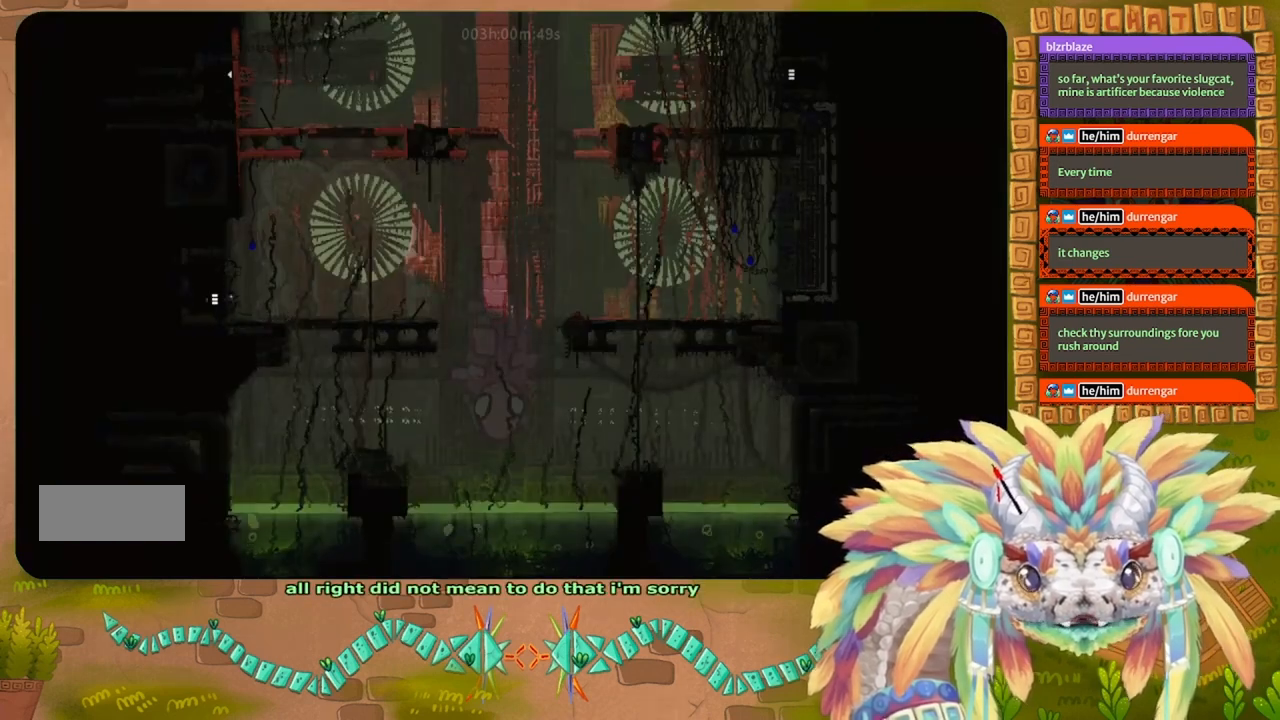
{"keys": ["g"], "events": []}
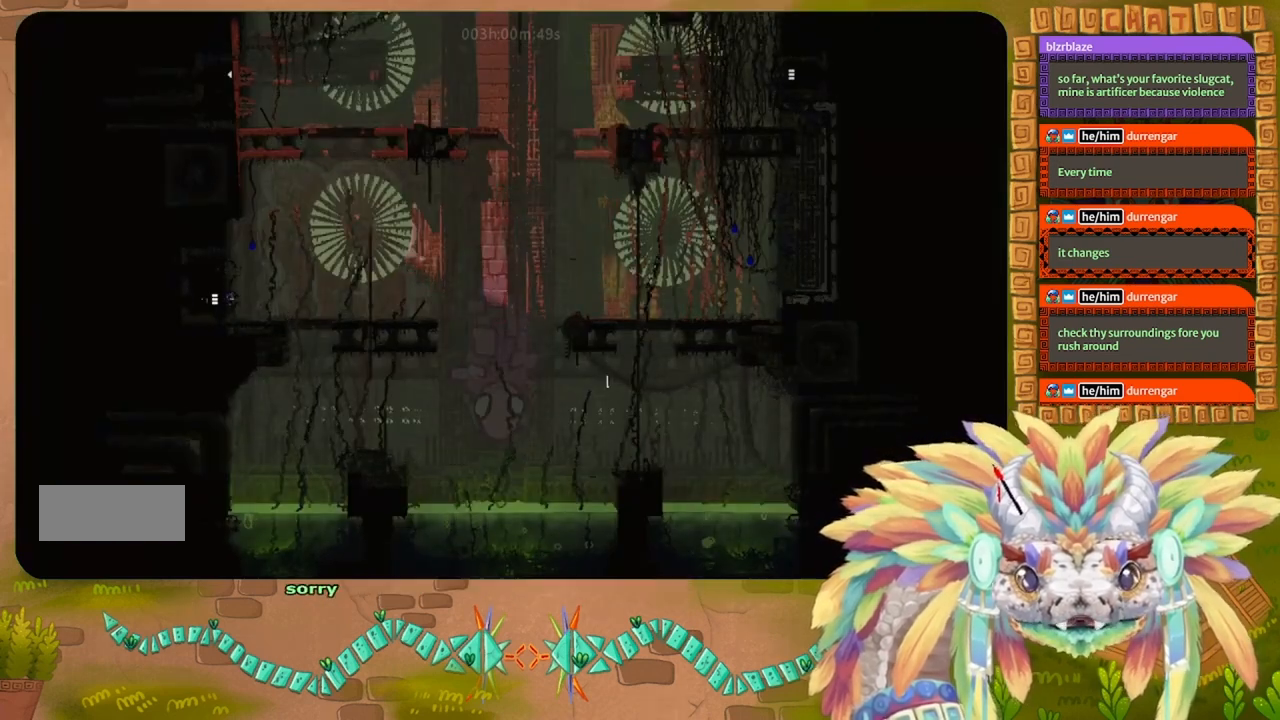
{"keys": ["g"], "events": []}
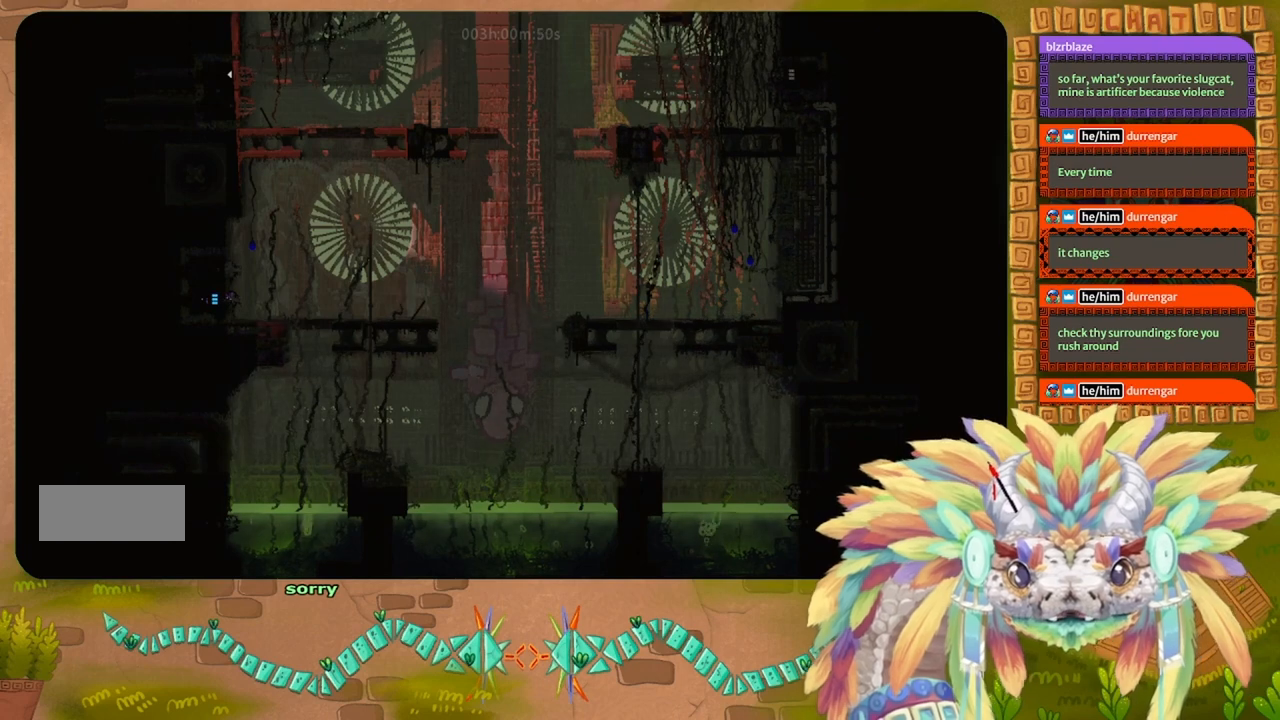
{"keys": ["g"], "events": []}
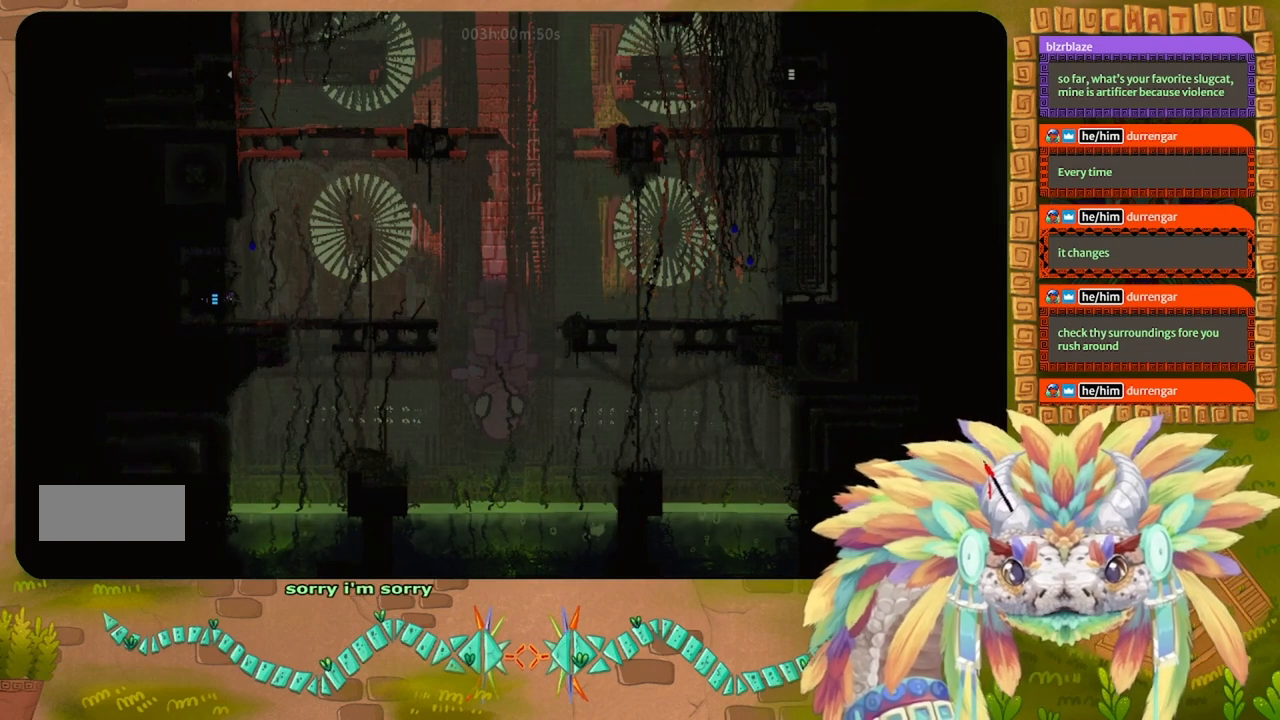
{"keys": ["g", "left"], "events": [[500, "left", "down"]]}
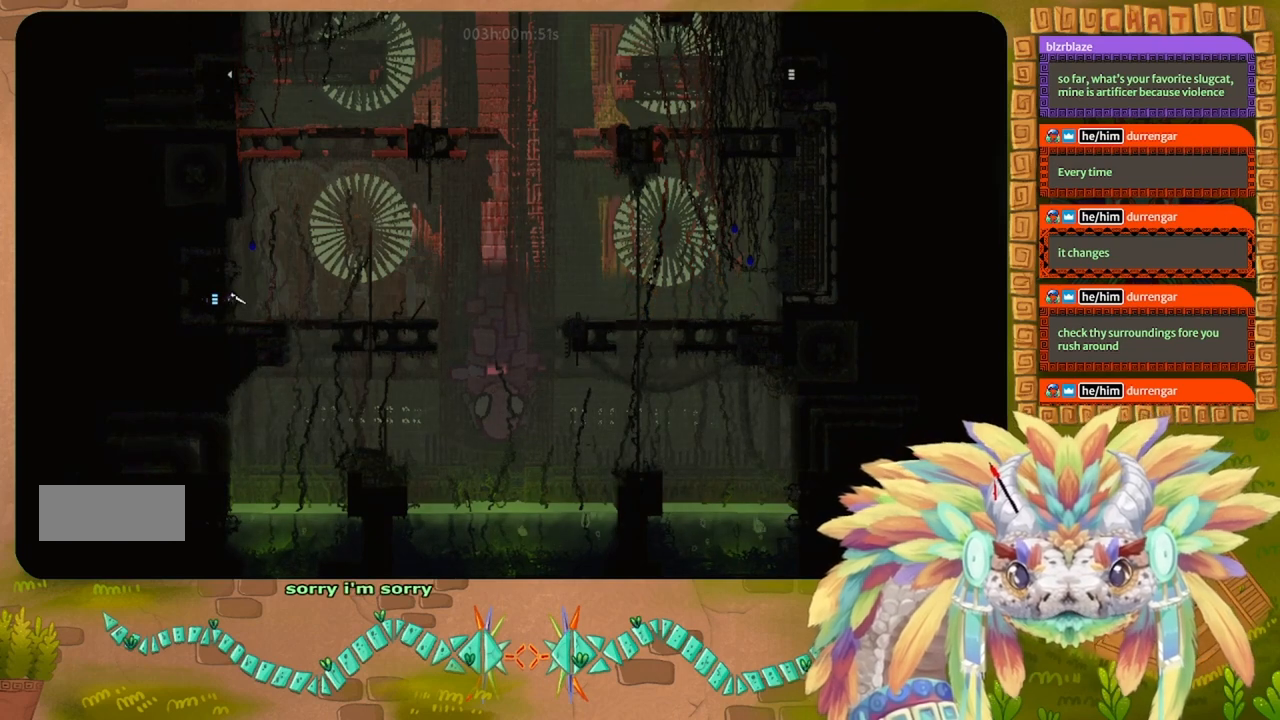
{"keys": ["left"], "events": [[67, "g", "up"]]}
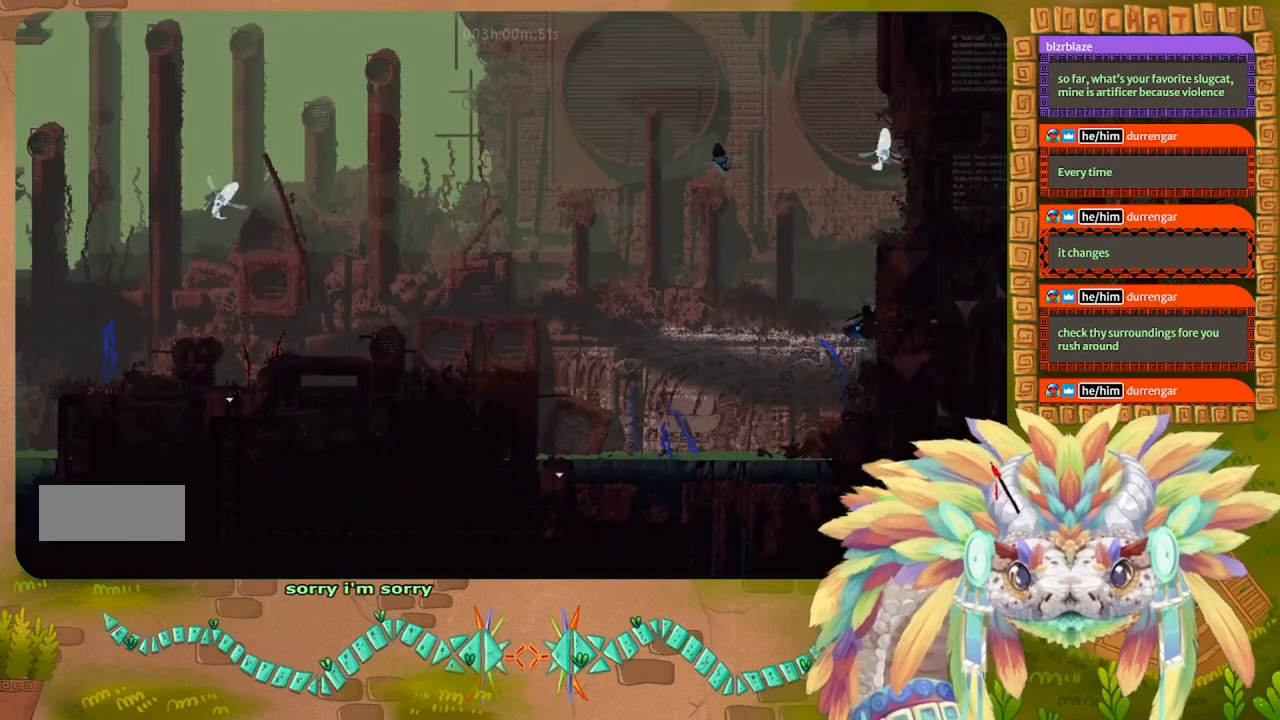
{"keys": [], "events": [[167, "left", "up"]]}
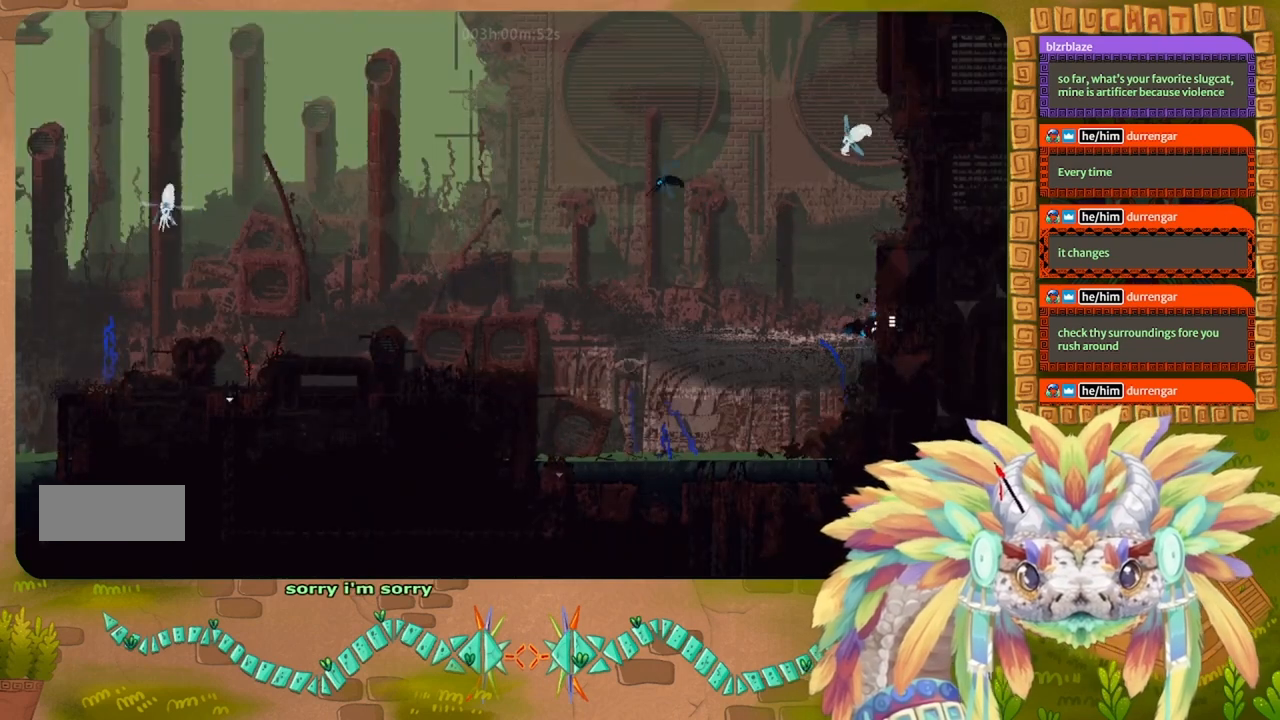
{"keys": ["right"], "events": [[33, "left", "down"], [100, "t", "down"], [167, "t", "up"], [200, "left", "up"], [267, "right", "down"]]}
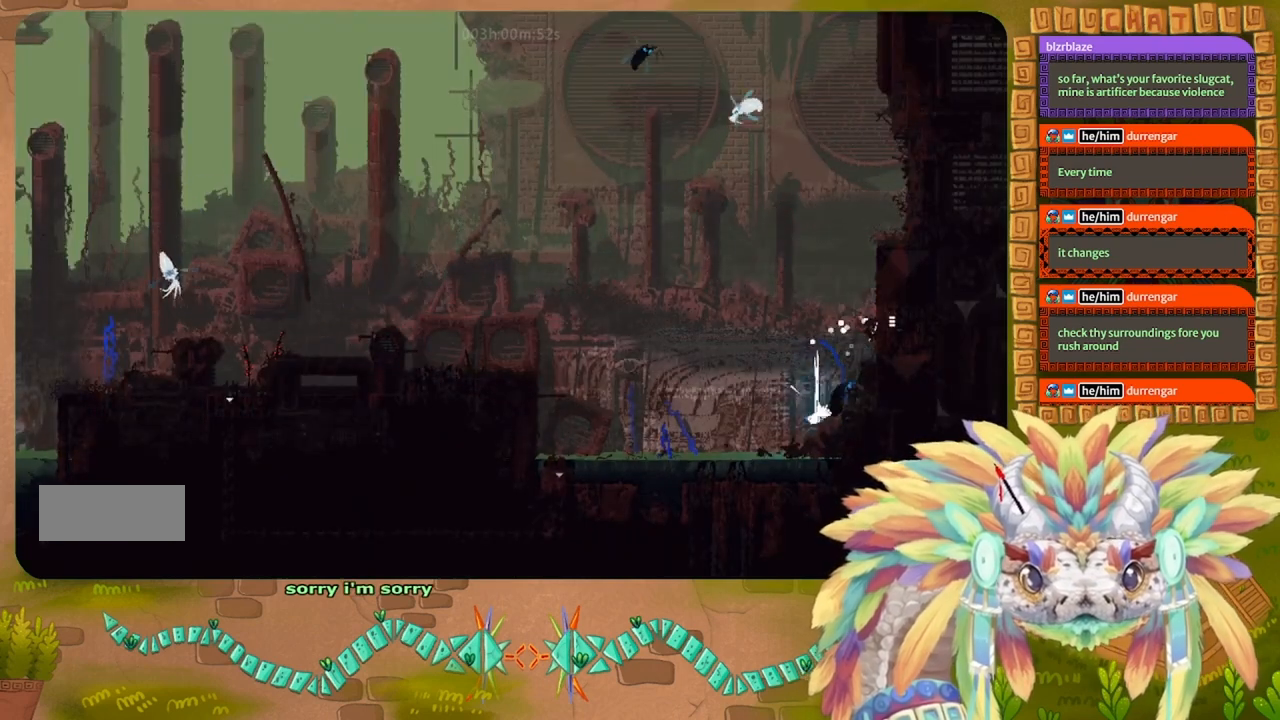
{"keys": ["right"], "events": []}
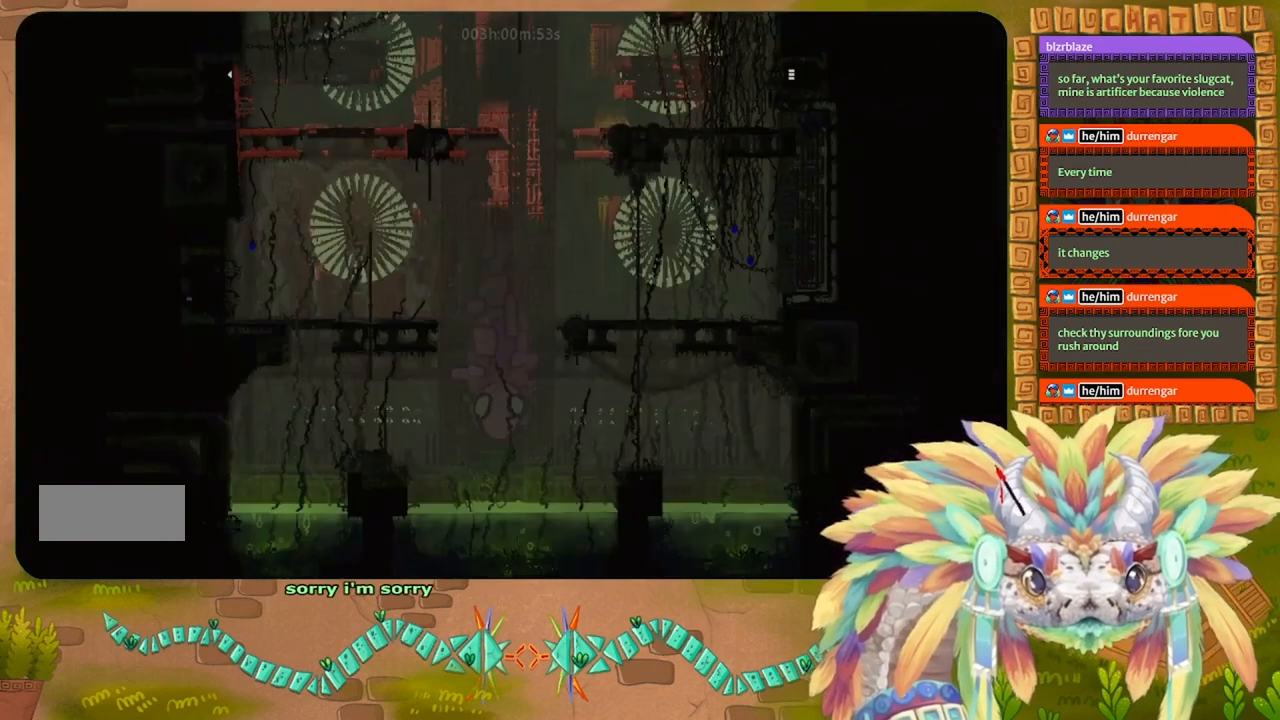
{"keys": ["g"], "events": [[167, "g", "down"], [167, "right", "up"]]}
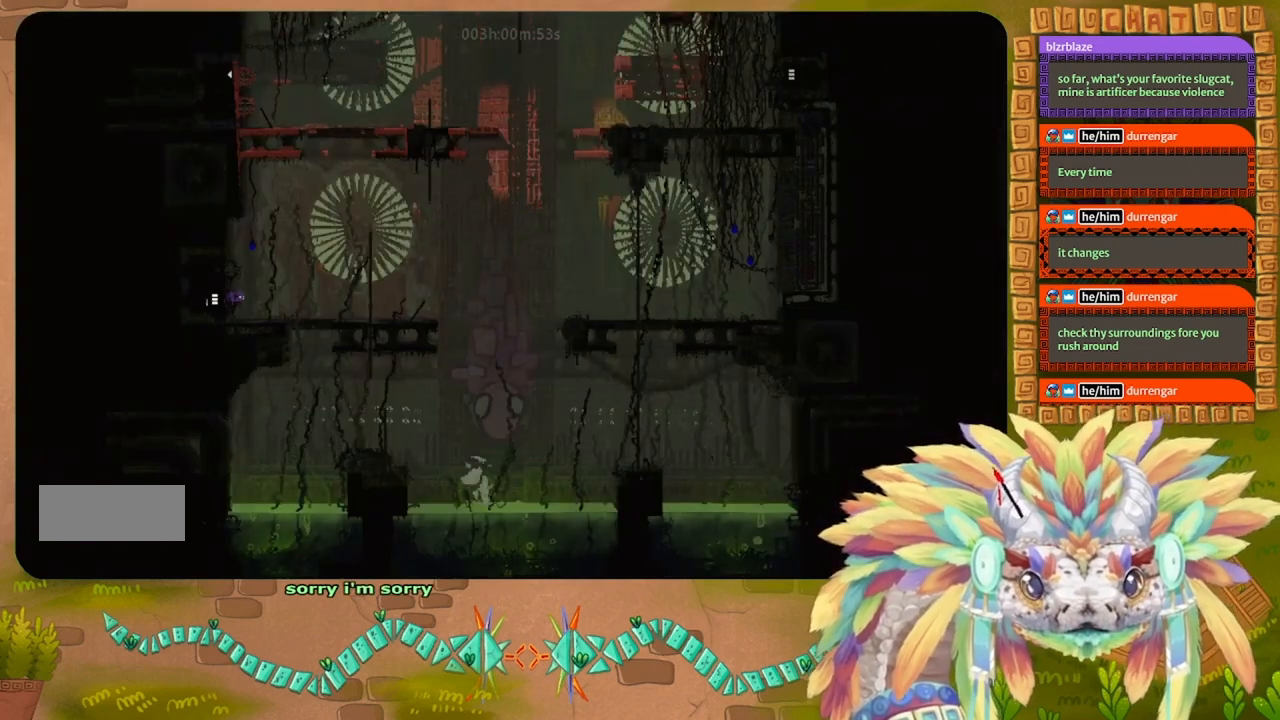
{"keys": ["g"], "events": []}
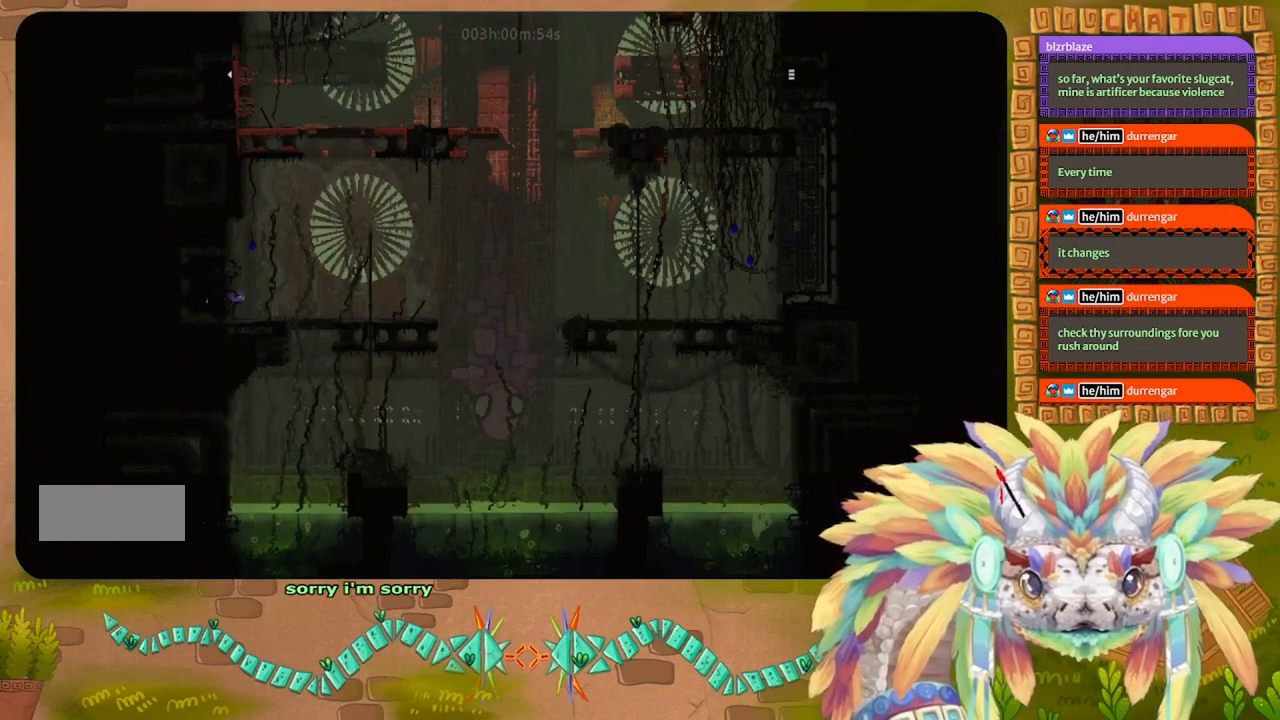
{"keys": ["g"], "events": []}
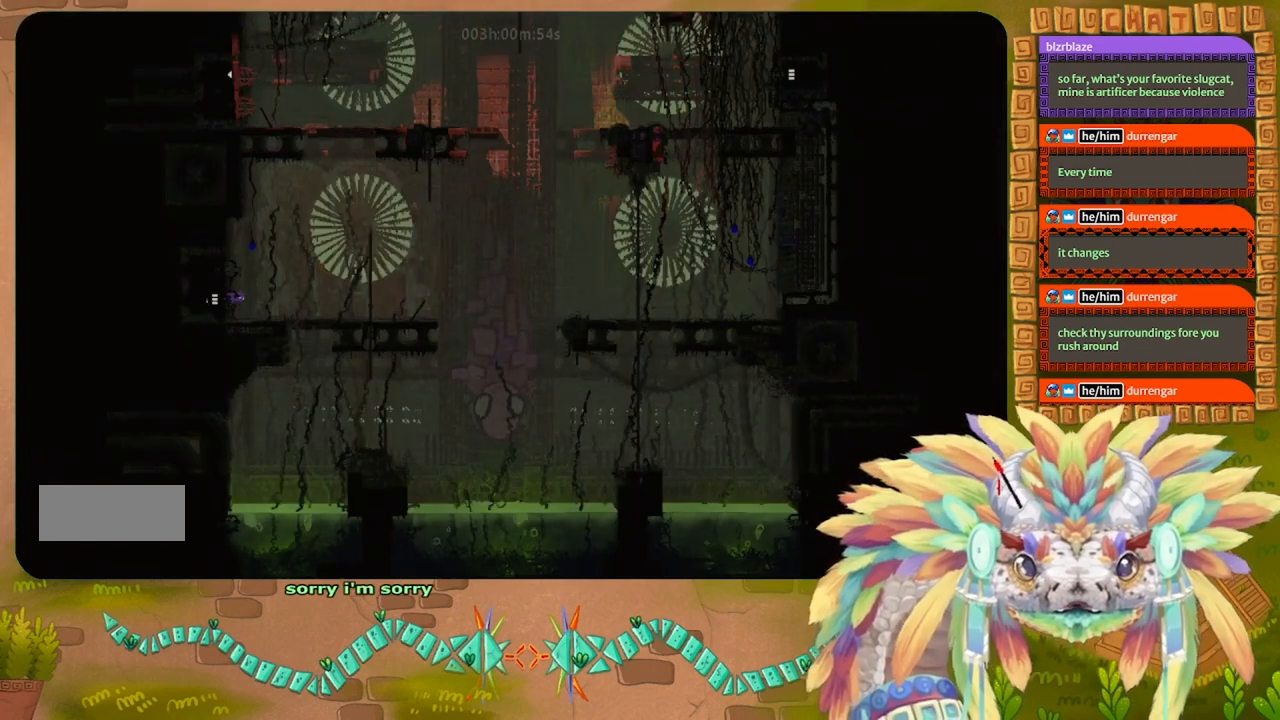
{"keys": ["g"], "events": []}
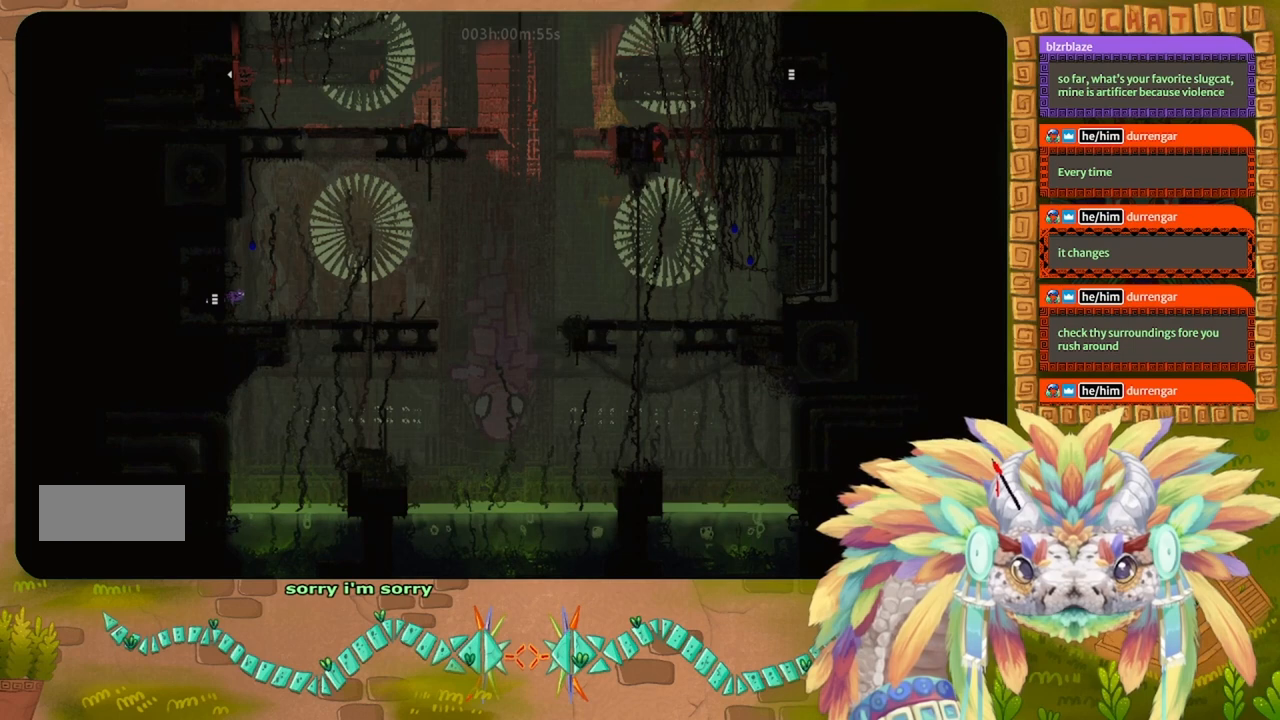
{"keys": ["g"], "events": []}
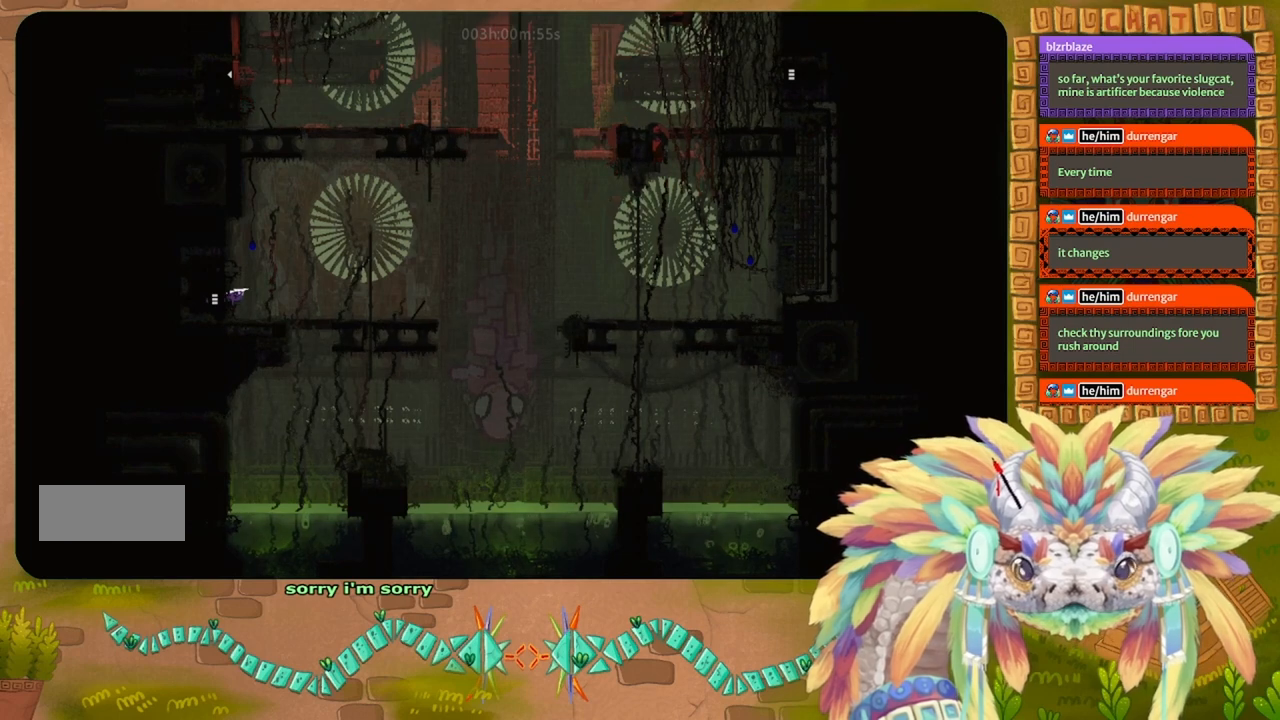
{"keys": ["g"], "events": []}
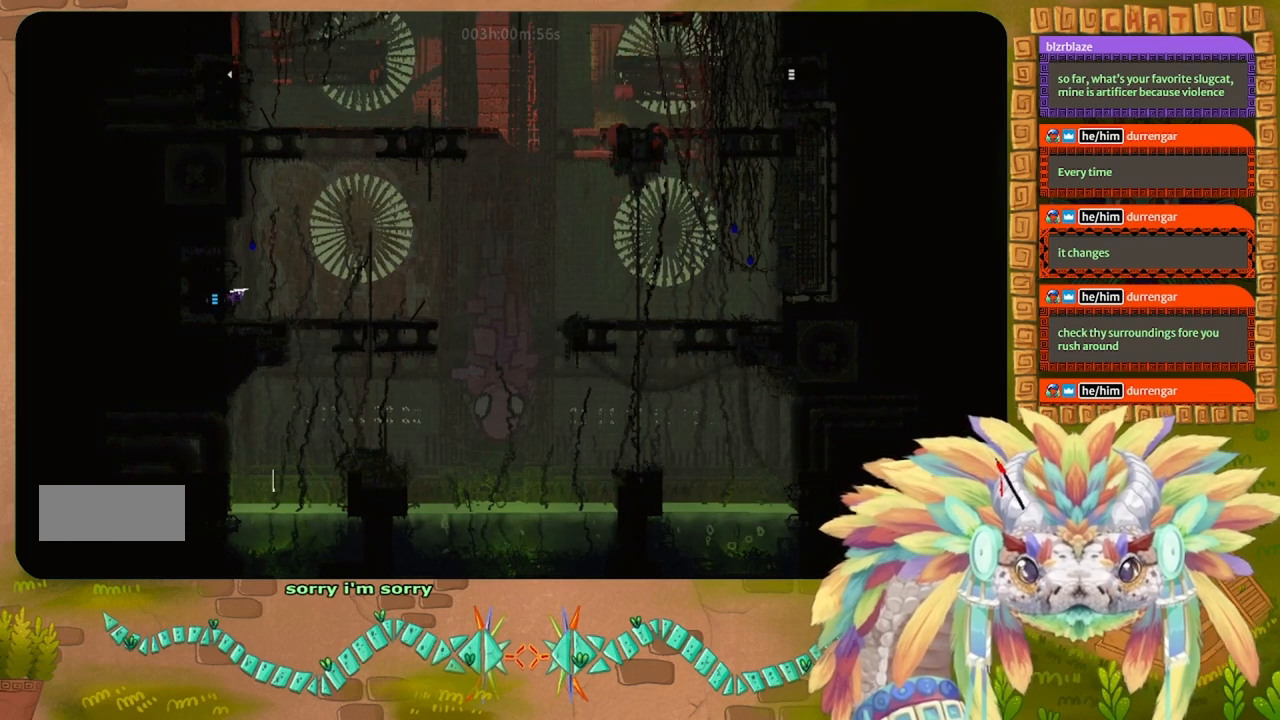
{"keys": ["left"], "events": [[33, "left", "down"], [100, "g", "up"]]}